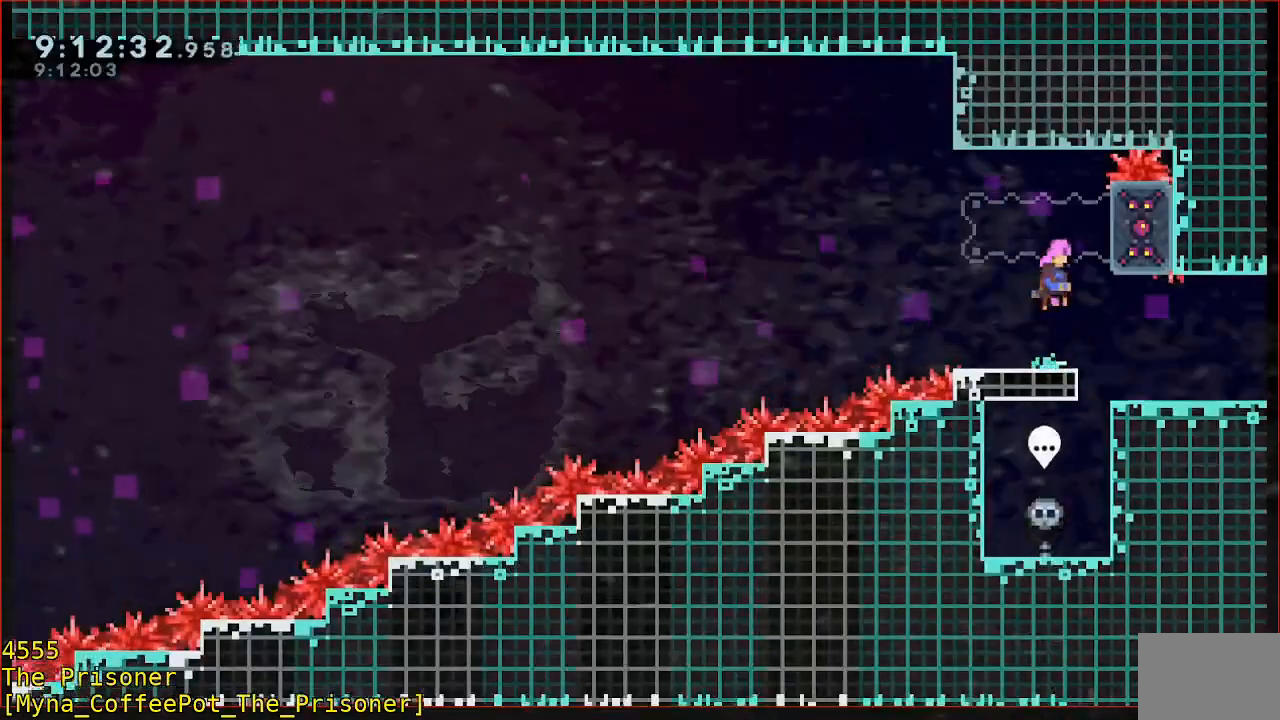
Gameplay with a controller (Xbox layout); each line is a JSON object with the inputs held at the frame after it. "button_events" lists button changes between this image and that frame as [ms after this image, input, new state], when the widget could be followed in between (sticks are given only as held states). Not read: DPAD_DOWN DPAD_LEFT DPAD_RIGHT R3.
{"buttons": ["R2"], "left_stick": "down", "right_stick": "center", "button_events": [[33, "A", "up"]]}
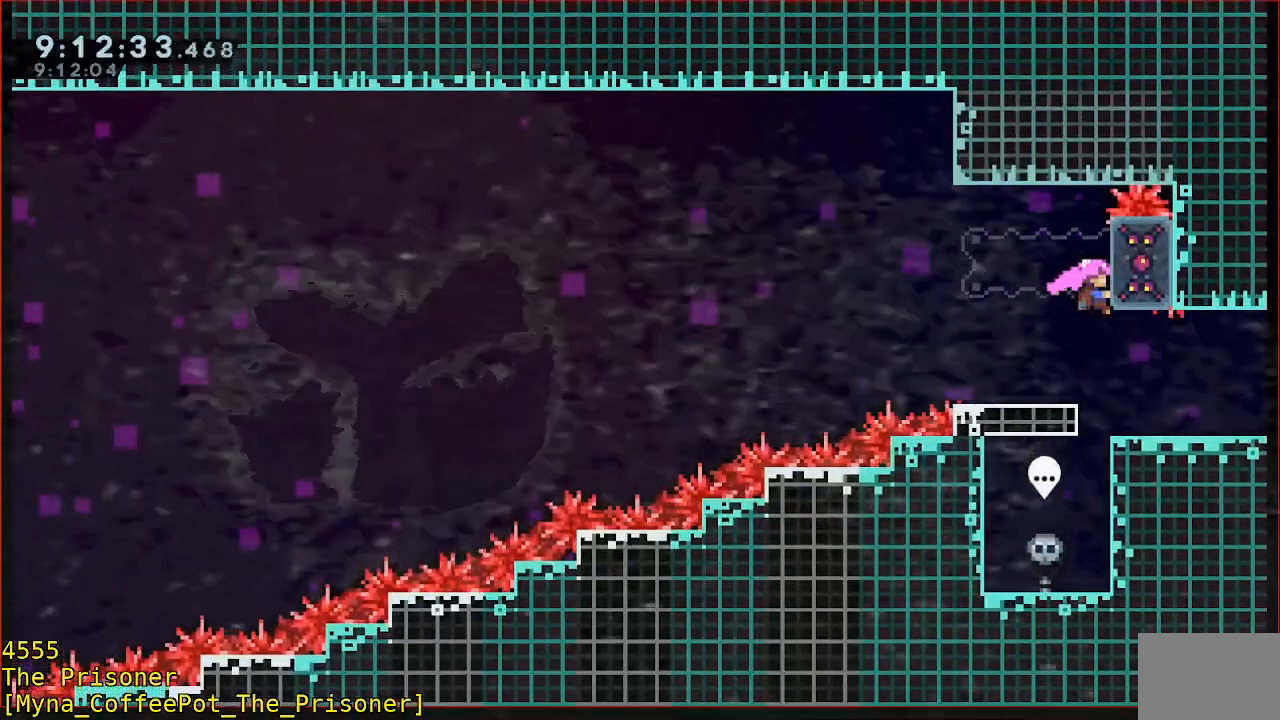
{"buttons": ["R2"], "left_stick": "center", "right_stick": "center", "button_events": []}
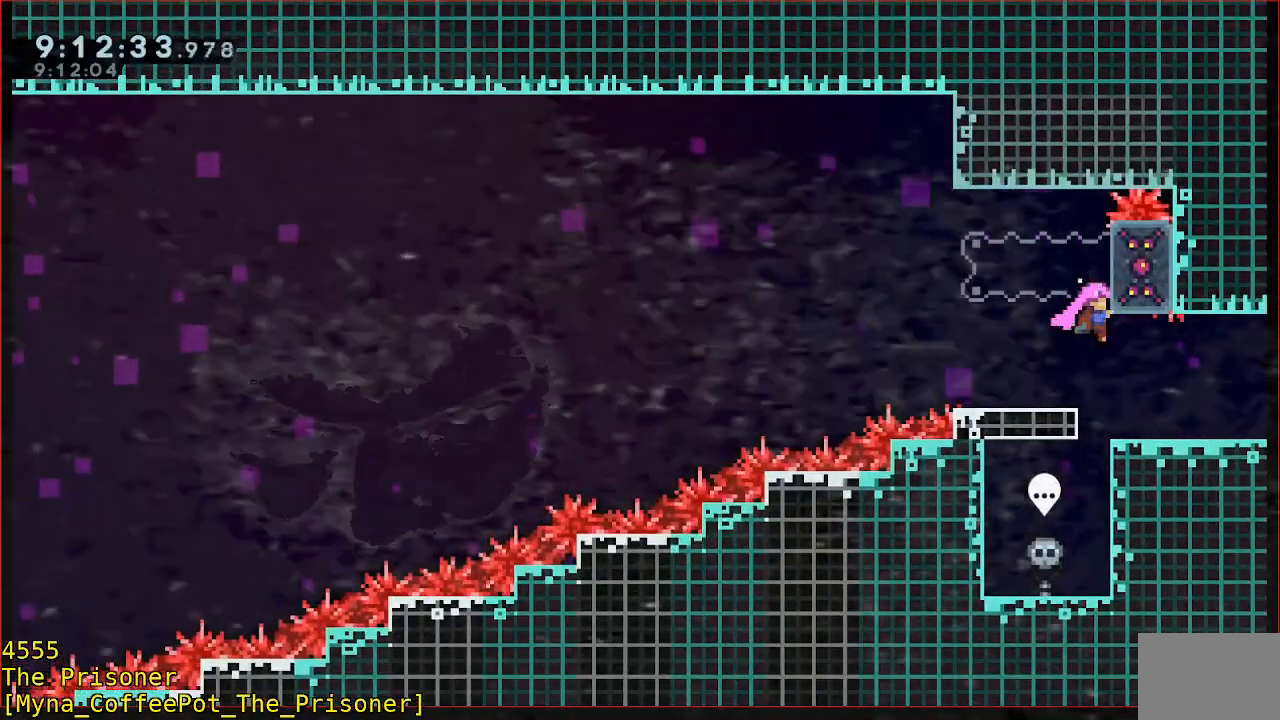
{"buttons": ["R2"], "left_stick": "center", "right_stick": "center", "button_events": []}
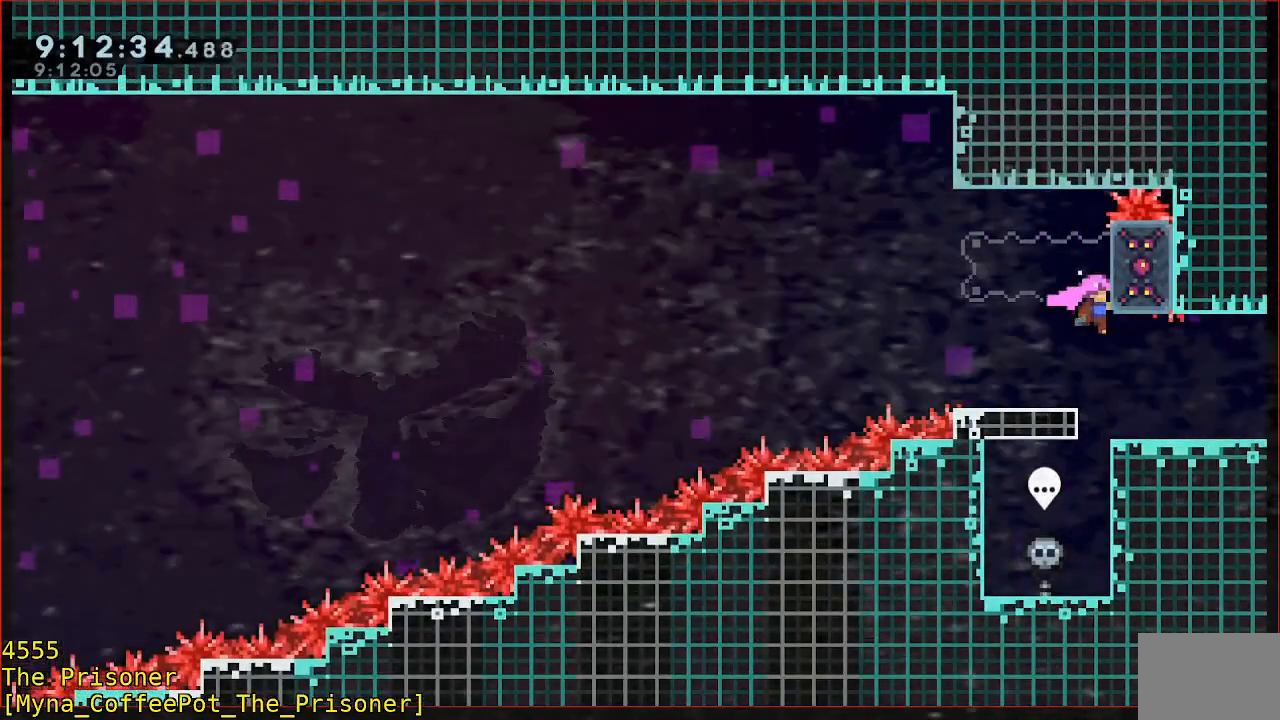
{"buttons": ["R2"], "left_stick": "center", "right_stick": "center", "button_events": []}
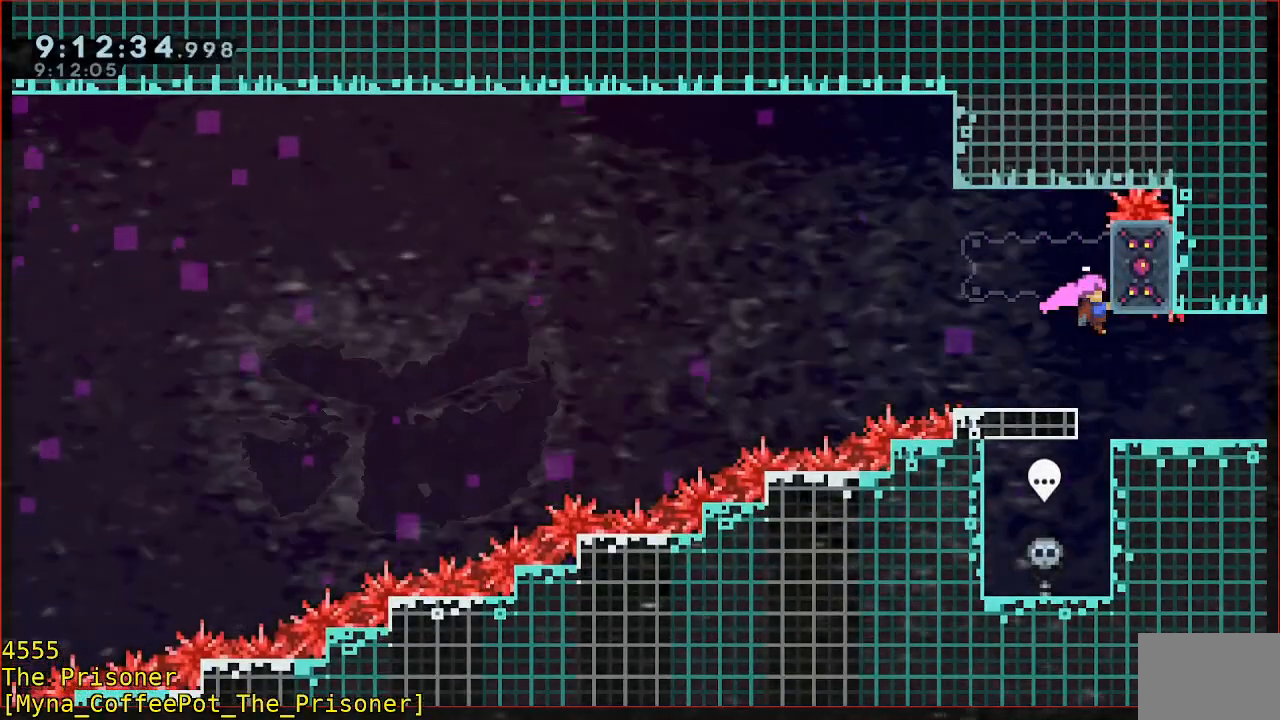
{"buttons": ["B", "R2"], "left_stick": "center", "right_stick": "center", "button_events": [[400, "B", "down"]]}
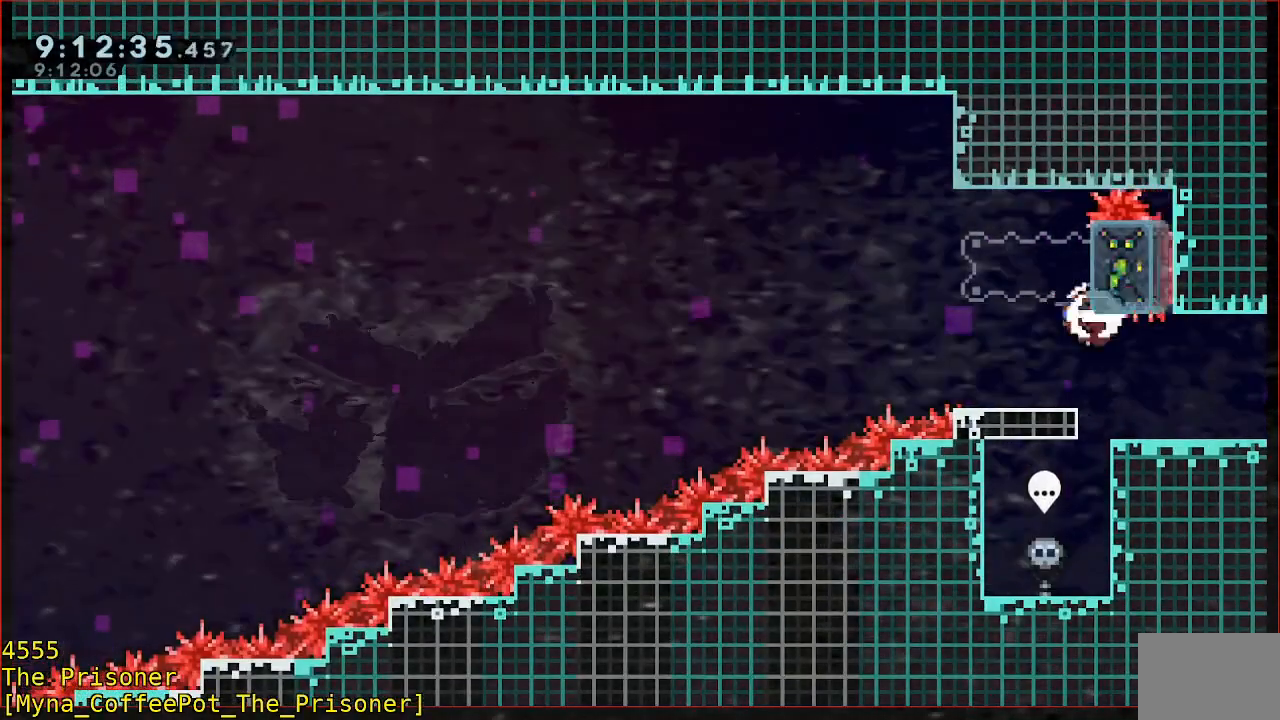
{"buttons": ["B", "Y", "R2"], "left_stick": "center", "right_stick": "center", "button_events": [[100, "Y", "down"]]}
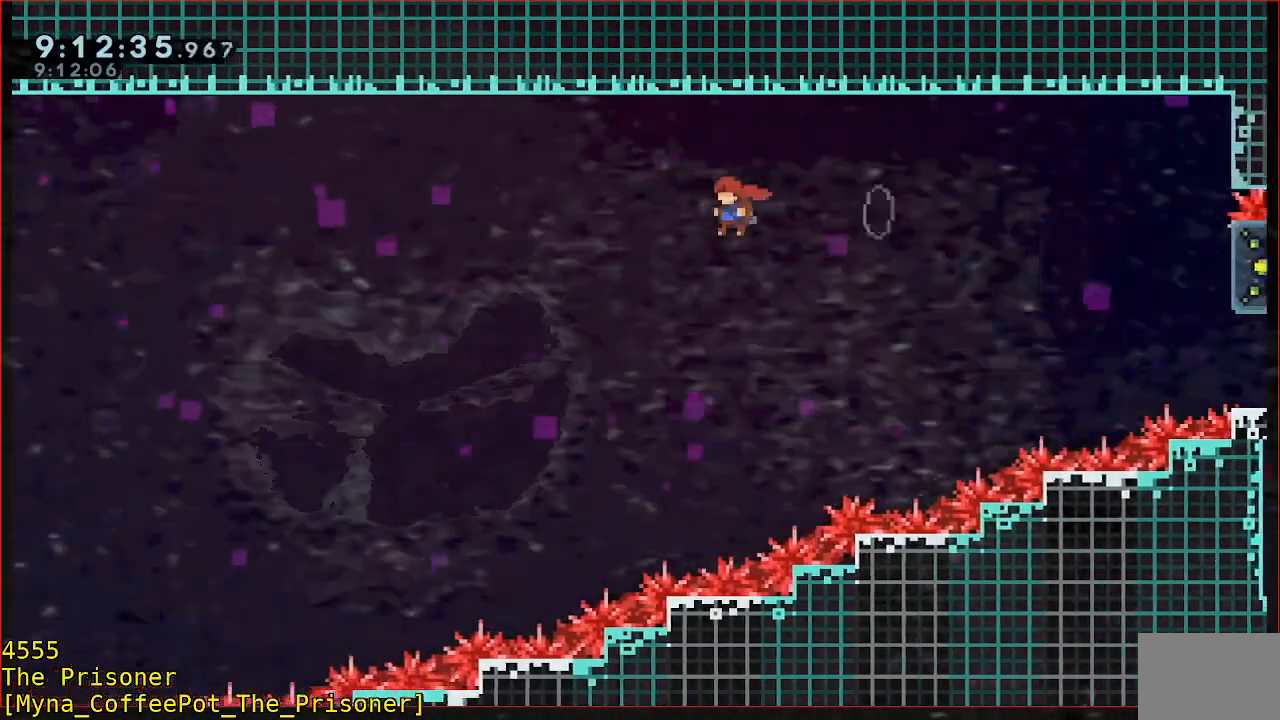
{"buttons": ["A", "R2"], "left_stick": "right", "right_stick": "center", "button_events": [[67, "Y", "up"], [100, "B", "up"], [433, "A", "down"]]}
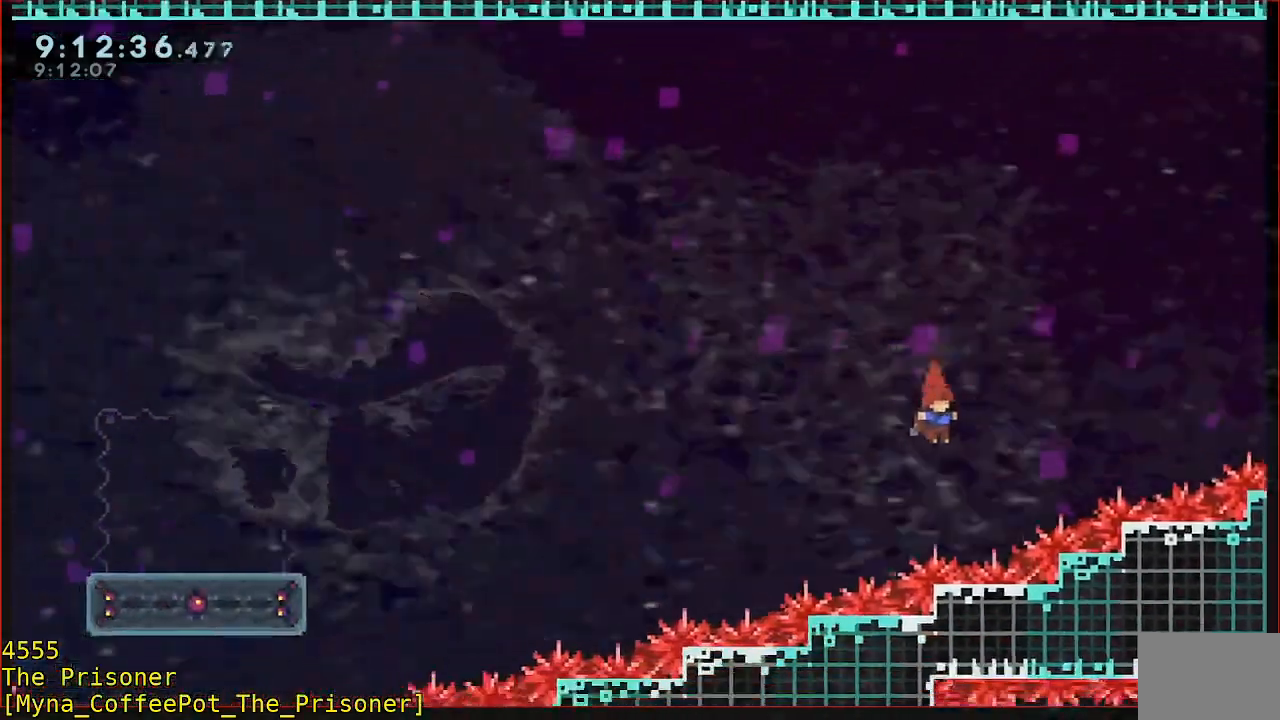
{"buttons": ["A", "R2"], "left_stick": "center", "right_stick": "center", "button_events": [[33, "A", "up"], [100, "A", "down"], [200, "A", "up"], [267, "A", "down"], [367, "A", "up"], [400, "A", "down"]]}
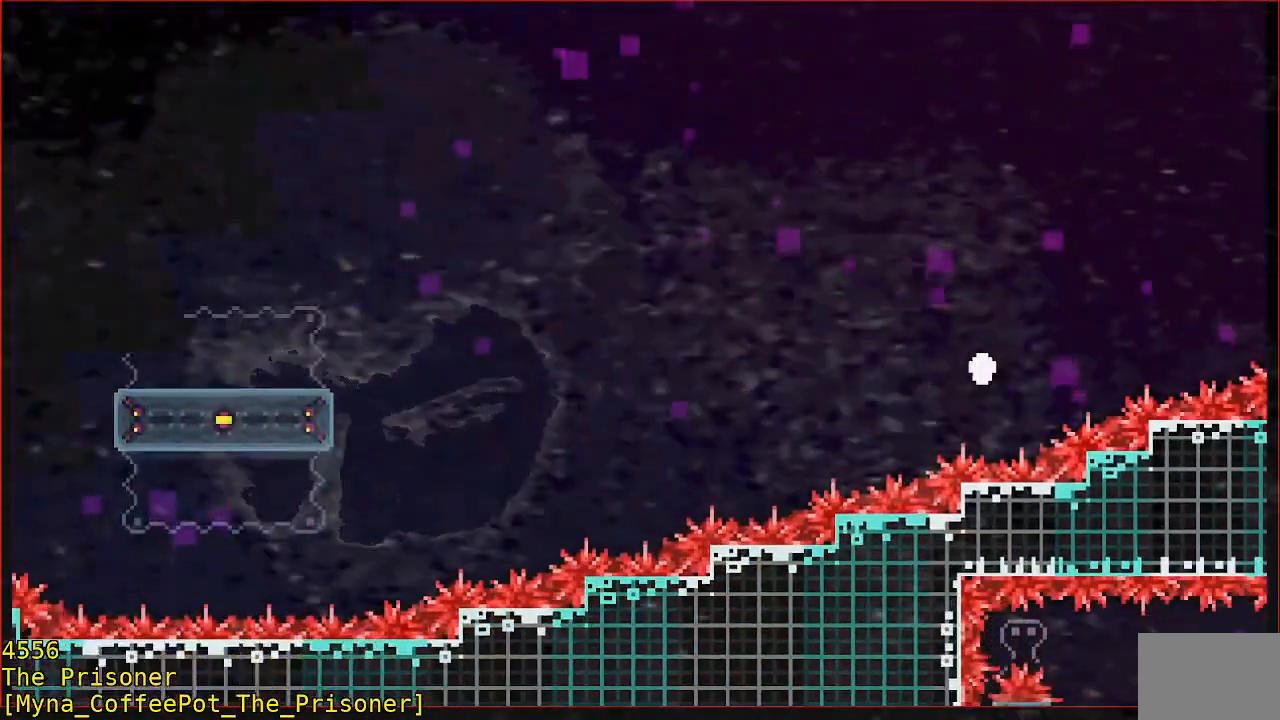
{"buttons": ["R2"], "left_stick": "center", "right_stick": "center", "button_events": [[33, "A", "up"], [67, "R2", "up"], [300, "R2", "down"]]}